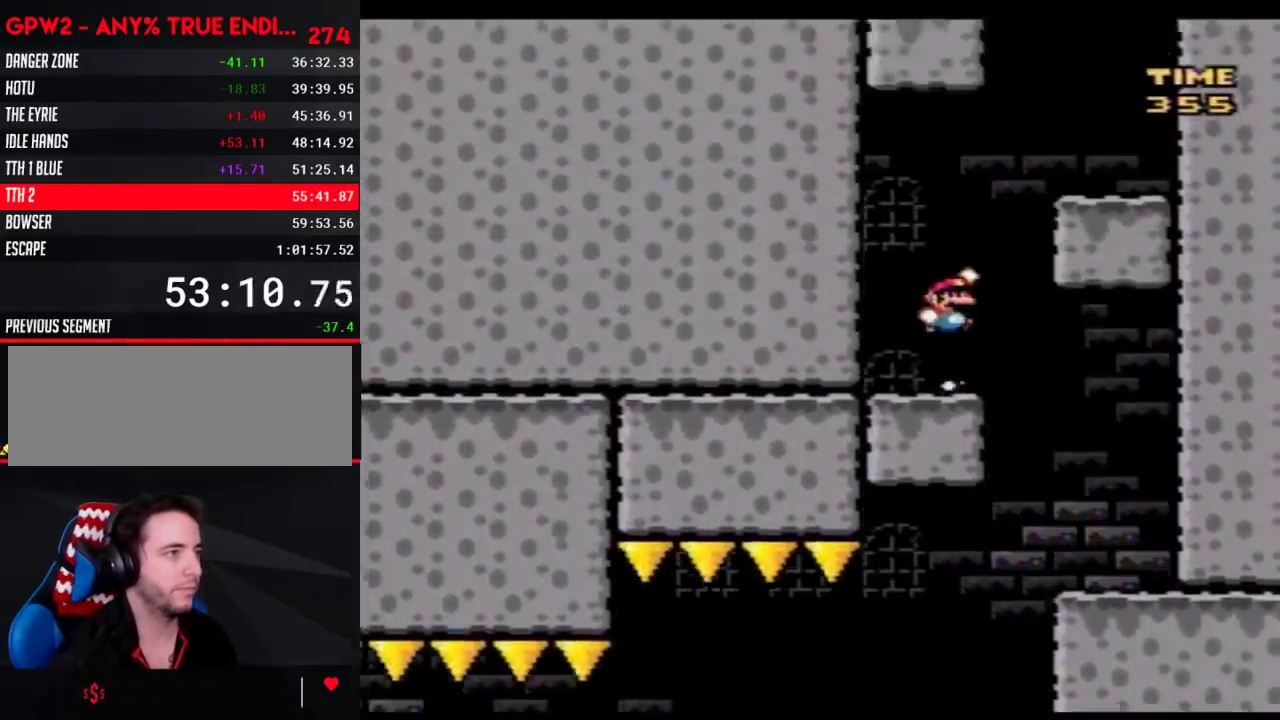
Gameplay with a controller (Nintendo layout); each line is a JSON object with the inputs held at the frame after it. "events" lists button and stick changes between this image and that frame as [ms after this image, input, new state], when the widget could be followed in between. Not read: B L3 R3.
{"buttons": ["Y", "DPAD_LEFT"], "events": [[300, "DPAD_LEFT", "down"], [300, "DPAD_RIGHT", "up"], [383, "DPAD_UP", "down"], [483, "DPAD_UP", "up"]]}
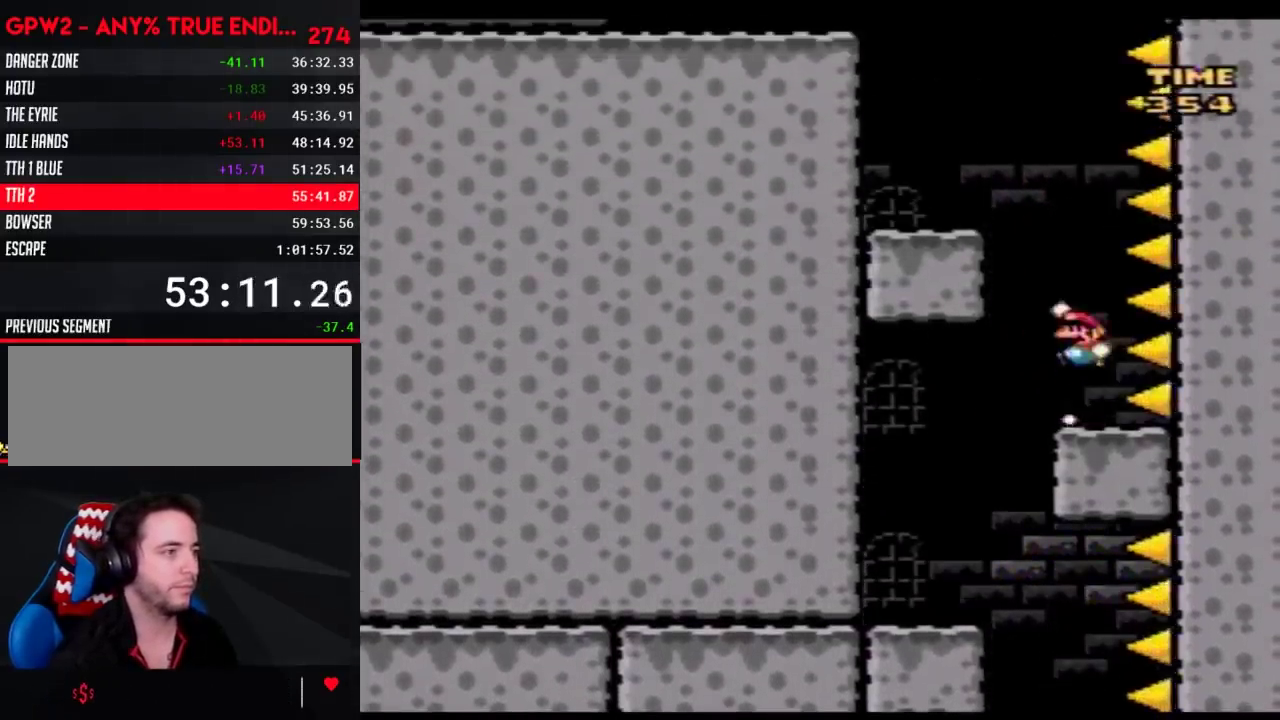
{"buttons": ["Y", "DPAD_LEFT"], "events": [[50, "DPAD_UP", "down"], [300, "DPAD_UP", "up"], [350, "DPAD_UP", "down"], [417, "DPAD_UP", "up"]]}
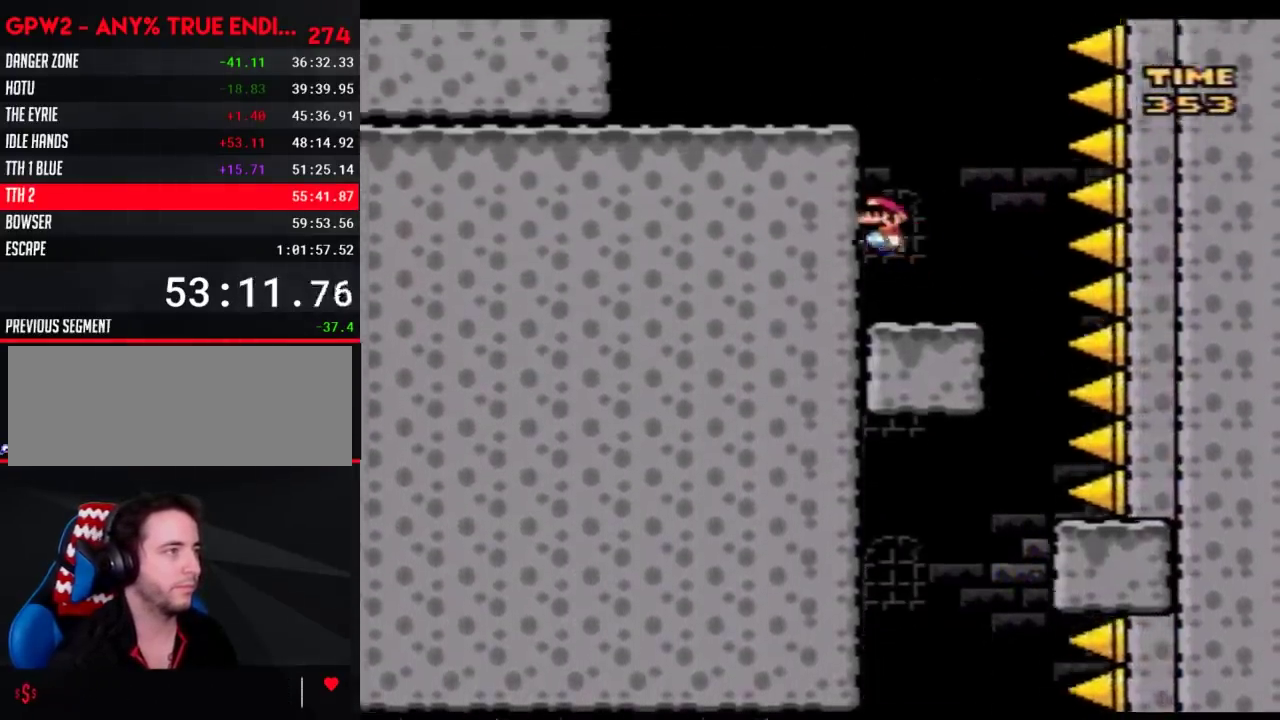
{"buttons": ["Y", "DPAD_UP", "DPAD_LEFT"], "events": [[17, "DPAD_UP", "down"], [83, "DPAD_UP", "up"], [350, "DPAD_UP", "down"]]}
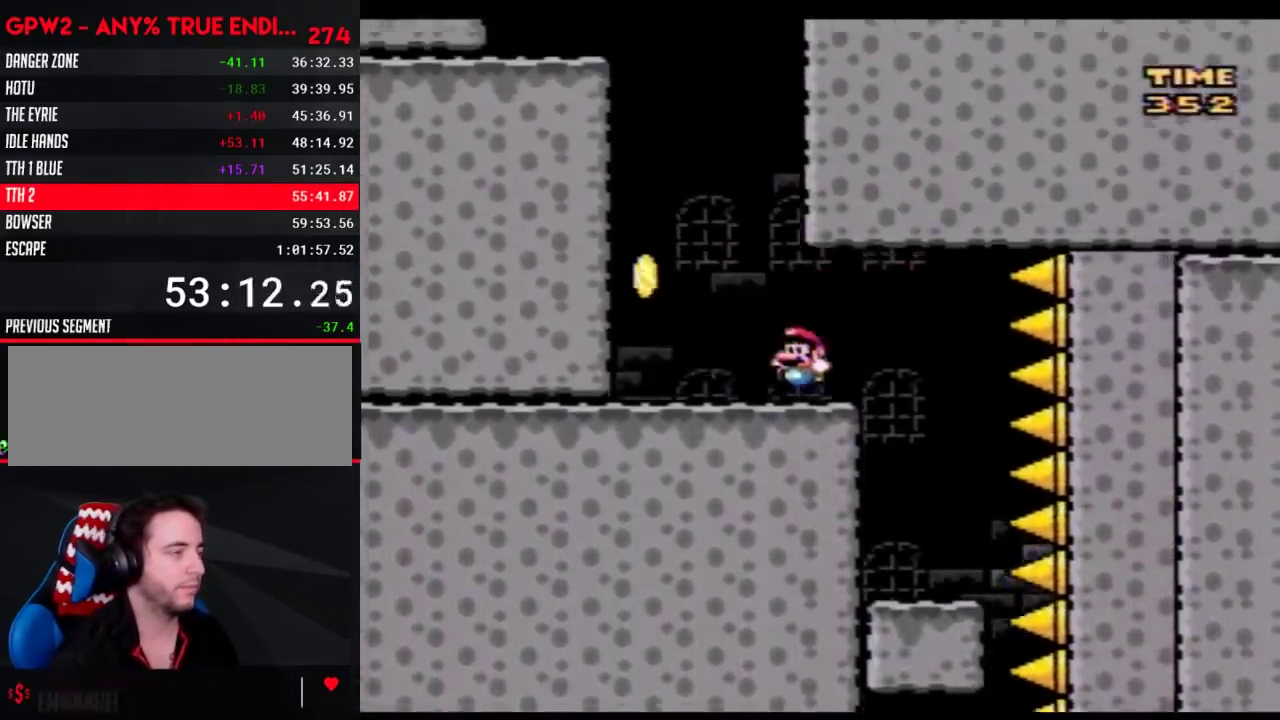
{"buttons": ["Y", "DPAD_RIGHT"], "events": [[117, "DPAD_UP", "up"], [183, "DPAD_UP", "down"], [233, "DPAD_UP", "up"], [300, "DPAD_UP", "down"], [333, "DPAD_LEFT", "up"], [333, "DPAD_RIGHT", "down"], [367, "DPAD_UP", "up"]]}
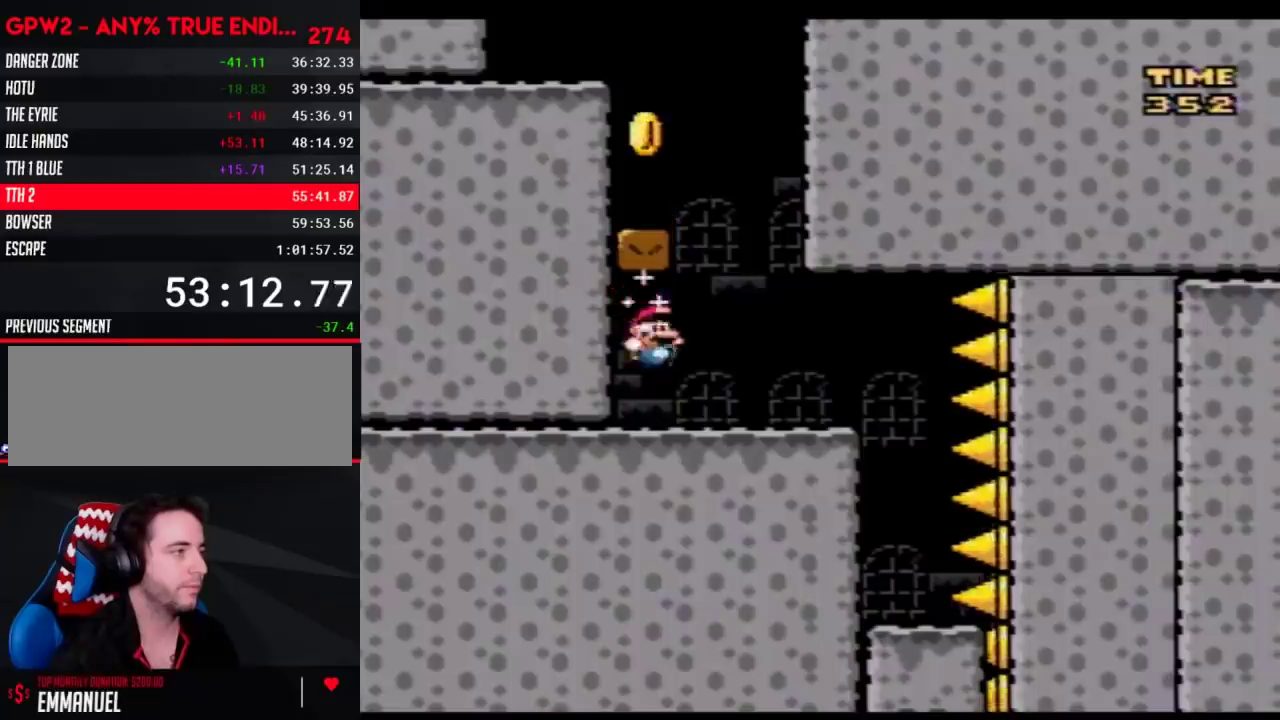
{"buttons": ["Y", "DPAD_LEFT"], "events": [[133, "DPAD_LEFT", "down"], [133, "DPAD_RIGHT", "up"]]}
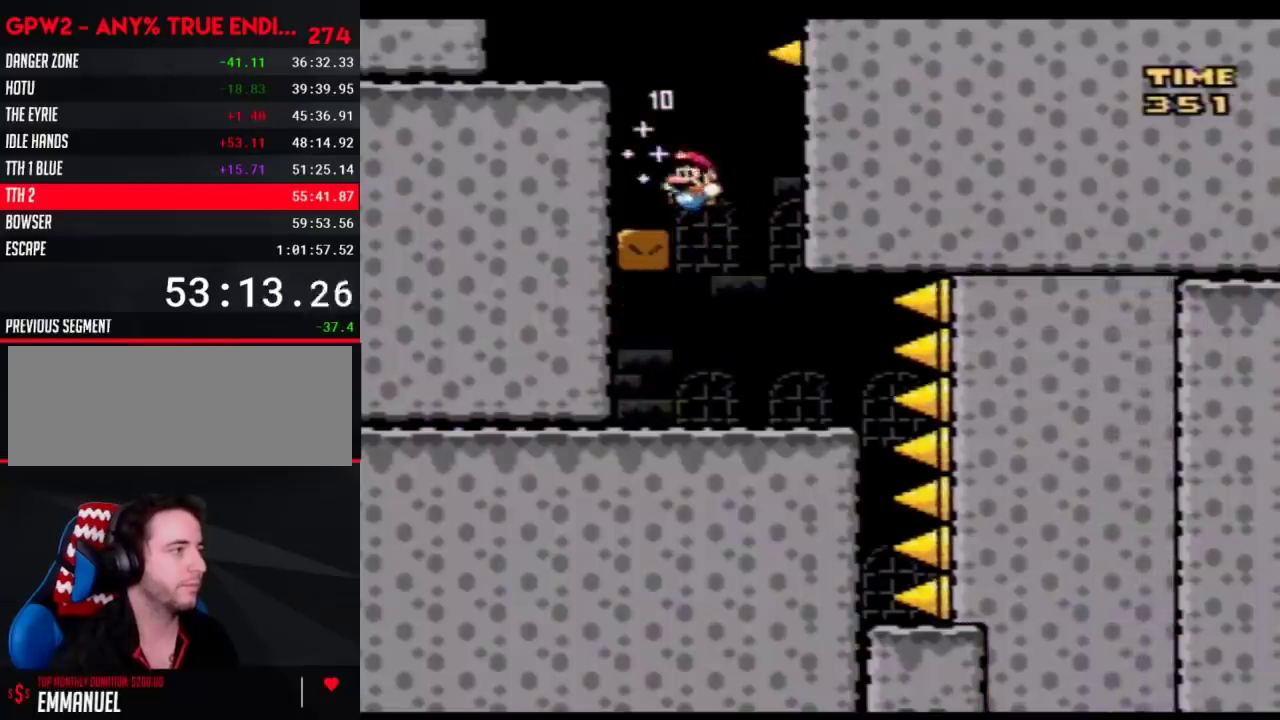
{"buttons": ["Y", "DPAD_LEFT"], "events": [[17, "DPAD_UP", "down"], [50, "DPAD_LEFT", "up"], [50, "DPAD_RIGHT", "down"], [83, "DPAD_UP", "up"], [133, "DPAD_LEFT", "down"], [133, "DPAD_RIGHT", "up"], [233, "DPAD_UP", "down"], [450, "DPAD_UP", "up"]]}
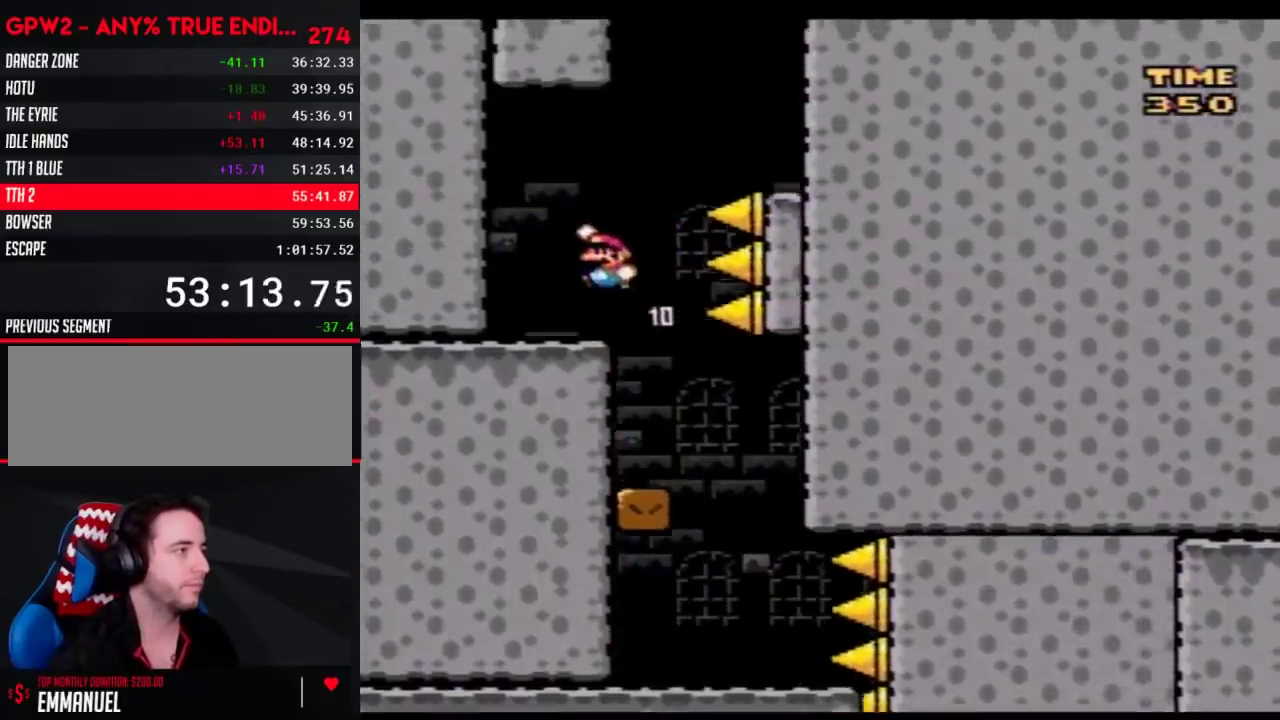
{"buttons": ["Y", "DPAD_RIGHT"], "events": [[50, "DPAD_LEFT", "up"], [50, "DPAD_RIGHT", "down"]]}
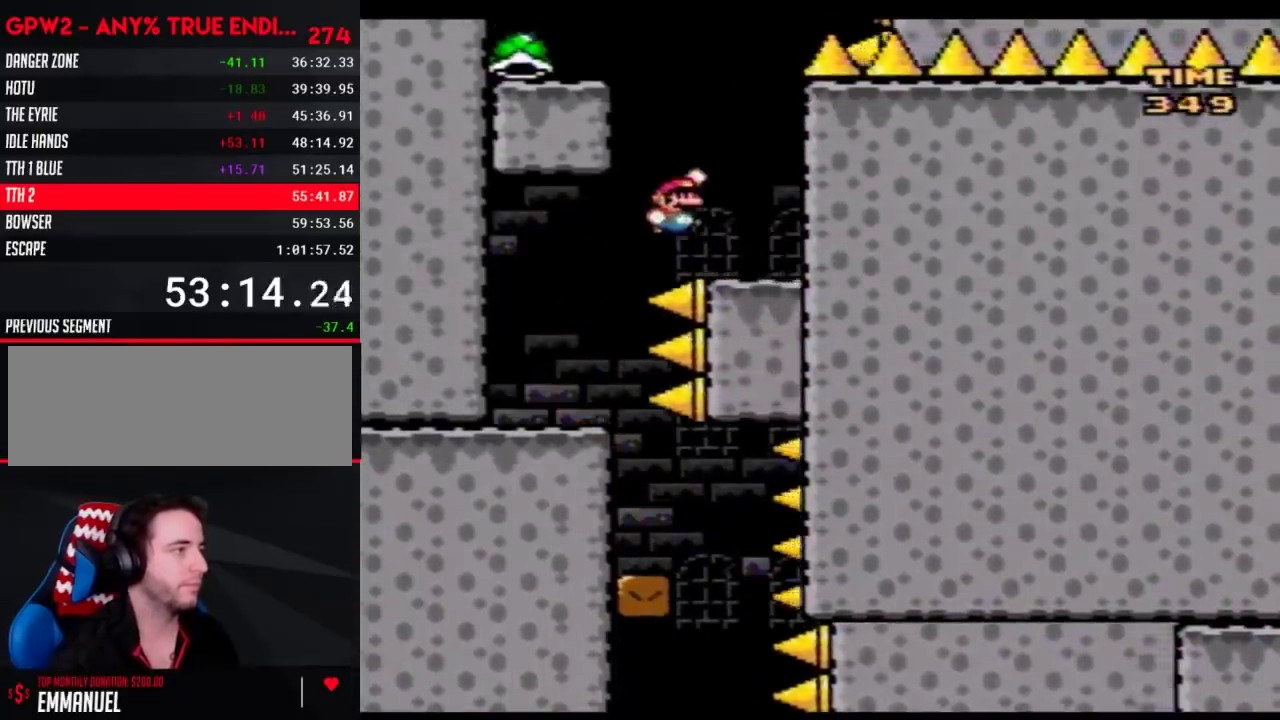
{"buttons": ["Y", "DPAD_UP", "DPAD_LEFT"], "events": [[100, "DPAD_LEFT", "down"], [100, "DPAD_RIGHT", "up"], [200, "DPAD_UP", "down"]]}
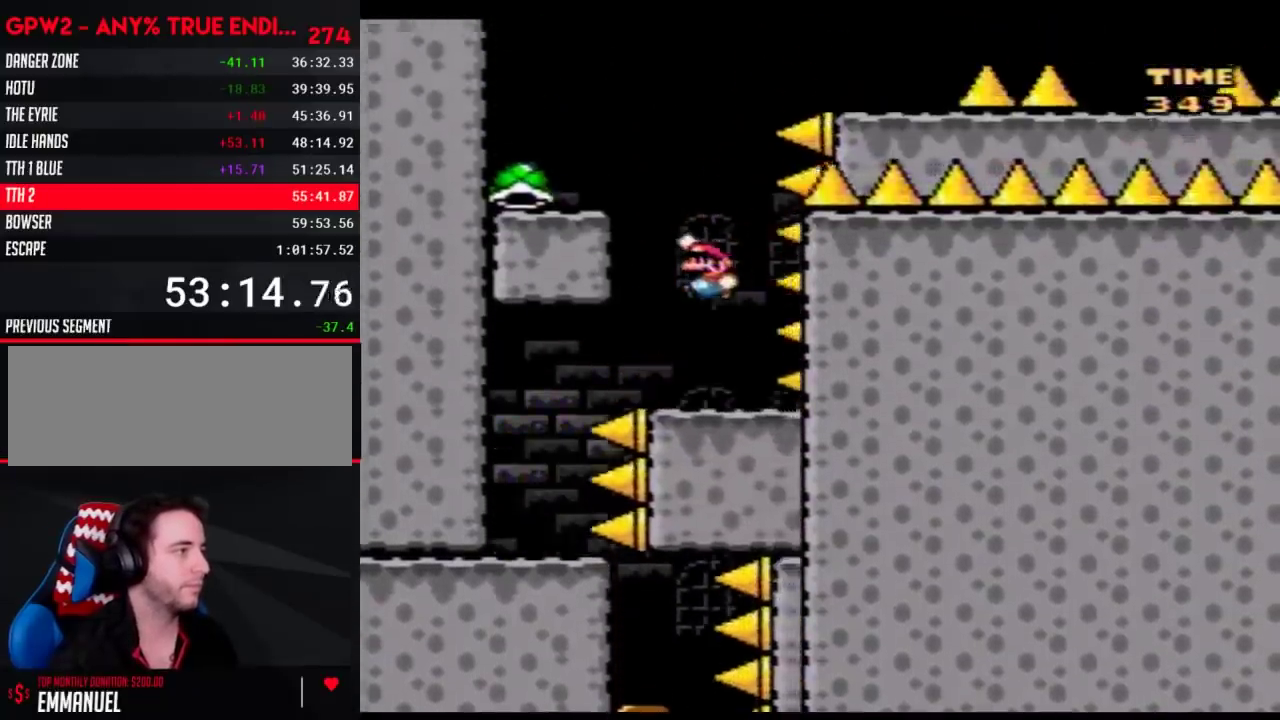
{"buttons": ["Y", "DPAD_RIGHT"], "events": [[333, "DPAD_LEFT", "up"], [350, "DPAD_RIGHT", "down"], [350, "DPAD_UP", "up"]]}
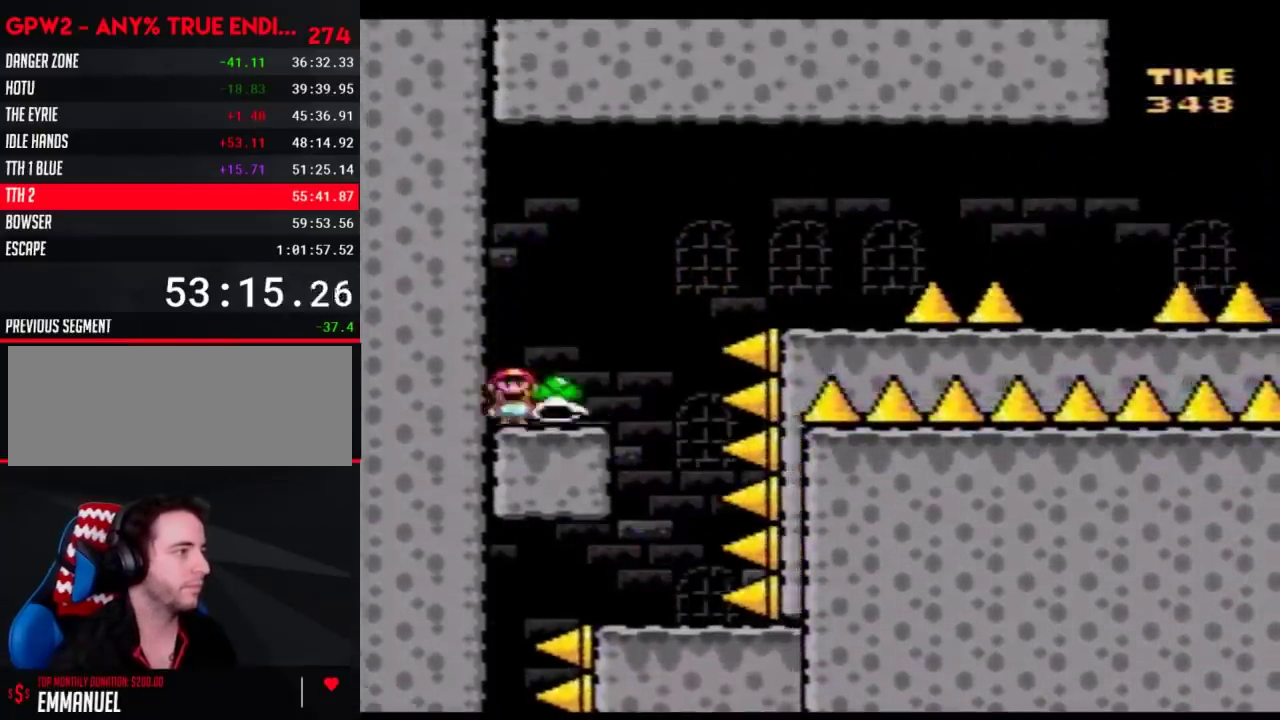
{"buttons": ["Y", "DPAD_LEFT"], "events": [[417, "DPAD_RIGHT", "up"], [450, "DPAD_LEFT", "down"]]}
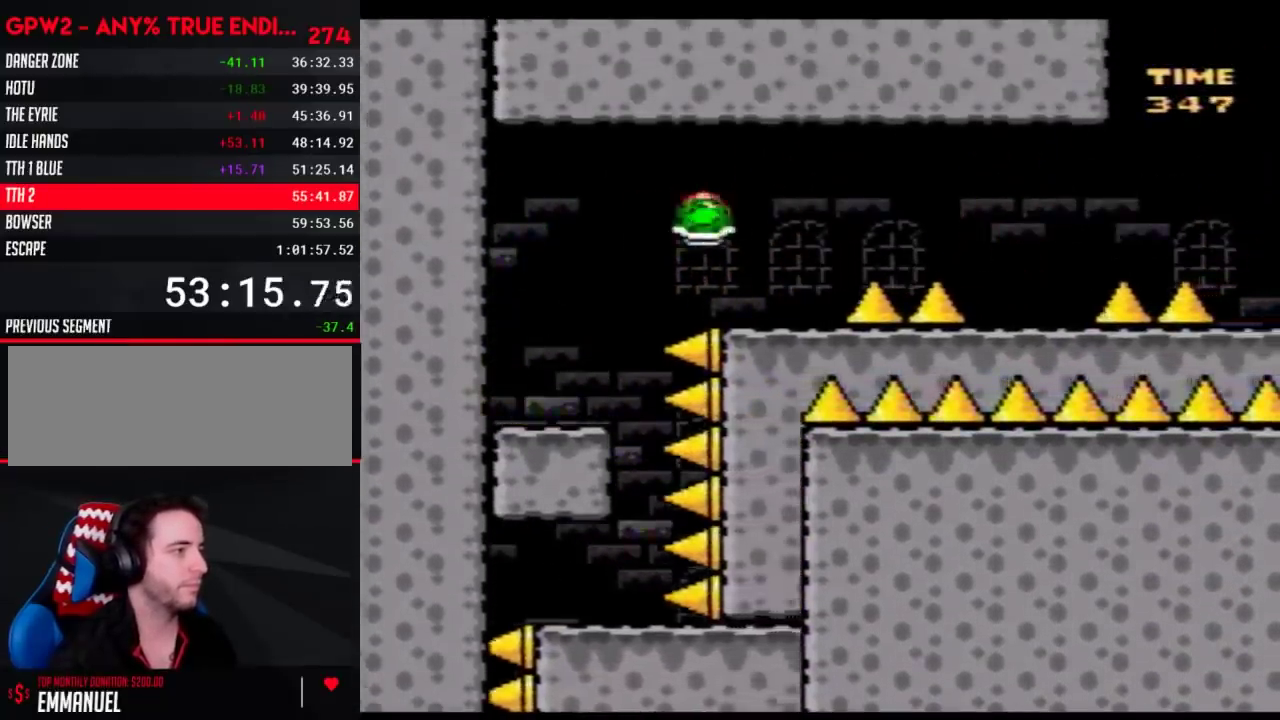
{"buttons": ["Y", "DPAD_LEFT"], "events": [[50, "DPAD_LEFT", "up"], [50, "DPAD_RIGHT", "down"], [417, "DPAD_RIGHT", "up"], [450, "DPAD_LEFT", "down"]]}
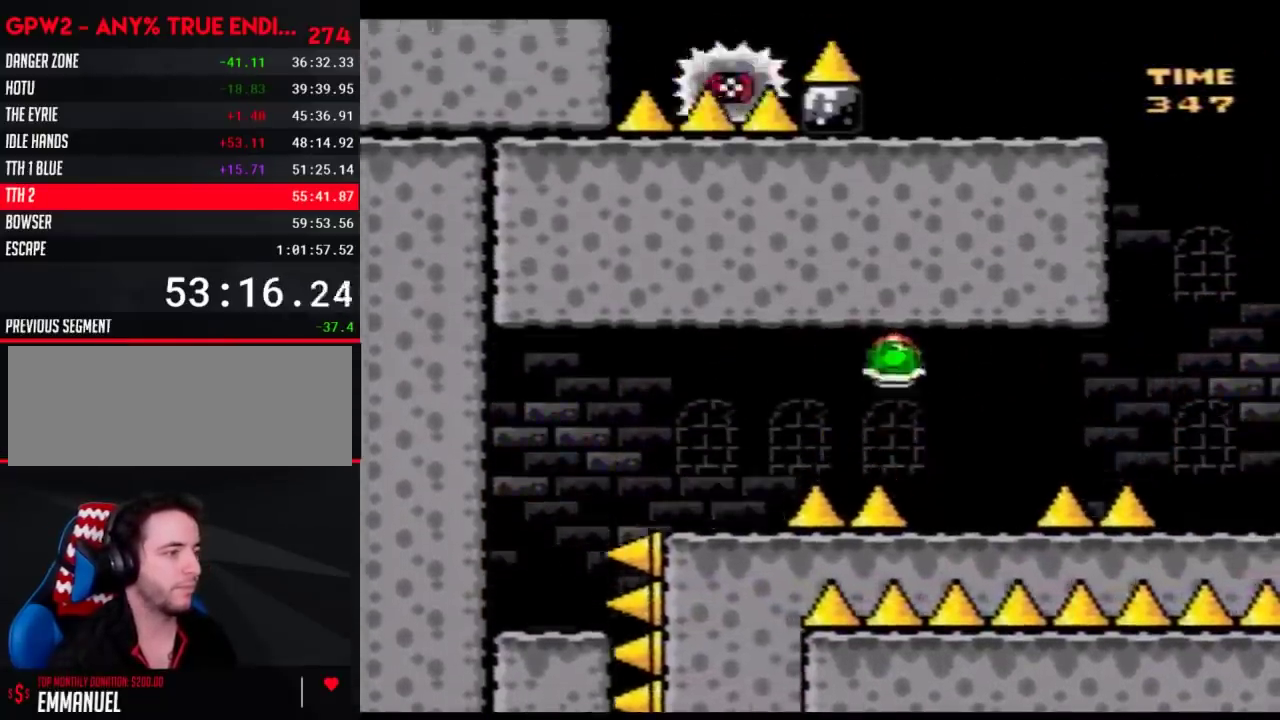
{"buttons": ["Y", "DPAD_RIGHT"], "events": [[50, "DPAD_LEFT", "up"], [50, "DPAD_RIGHT", "down"]]}
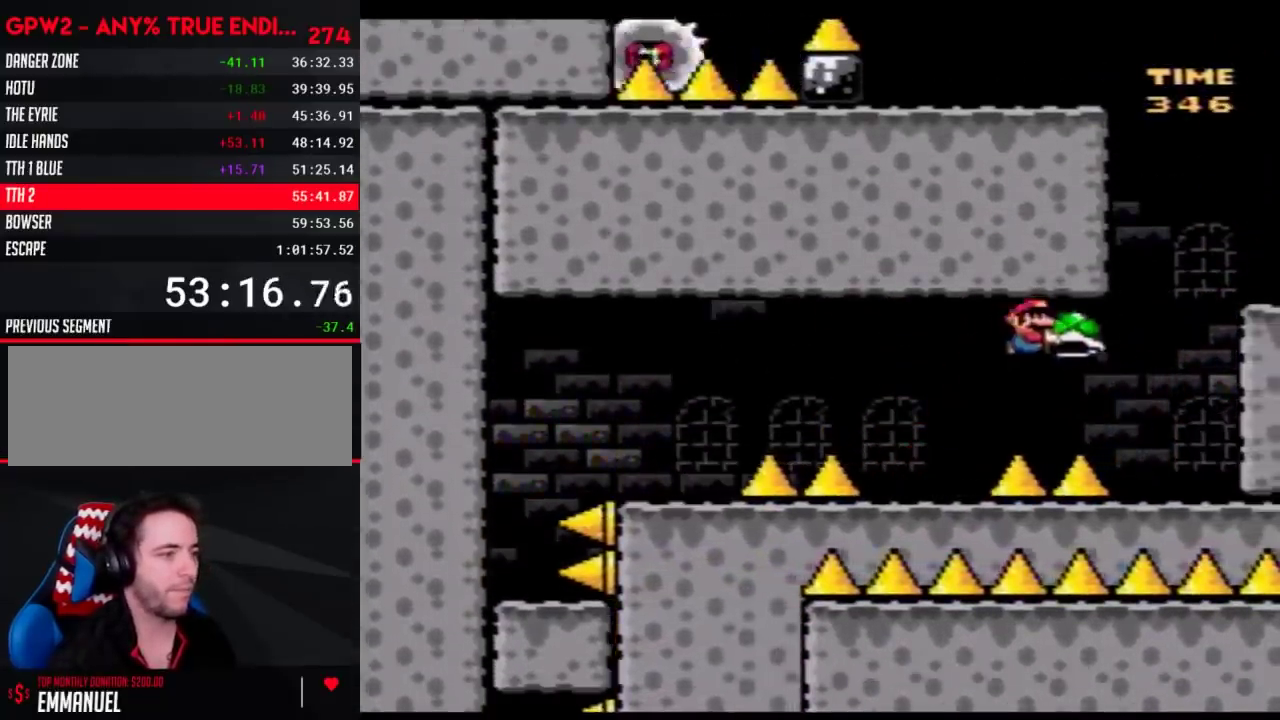
{"buttons": ["Y"], "events": [[333, "DPAD_RIGHT", "up"]]}
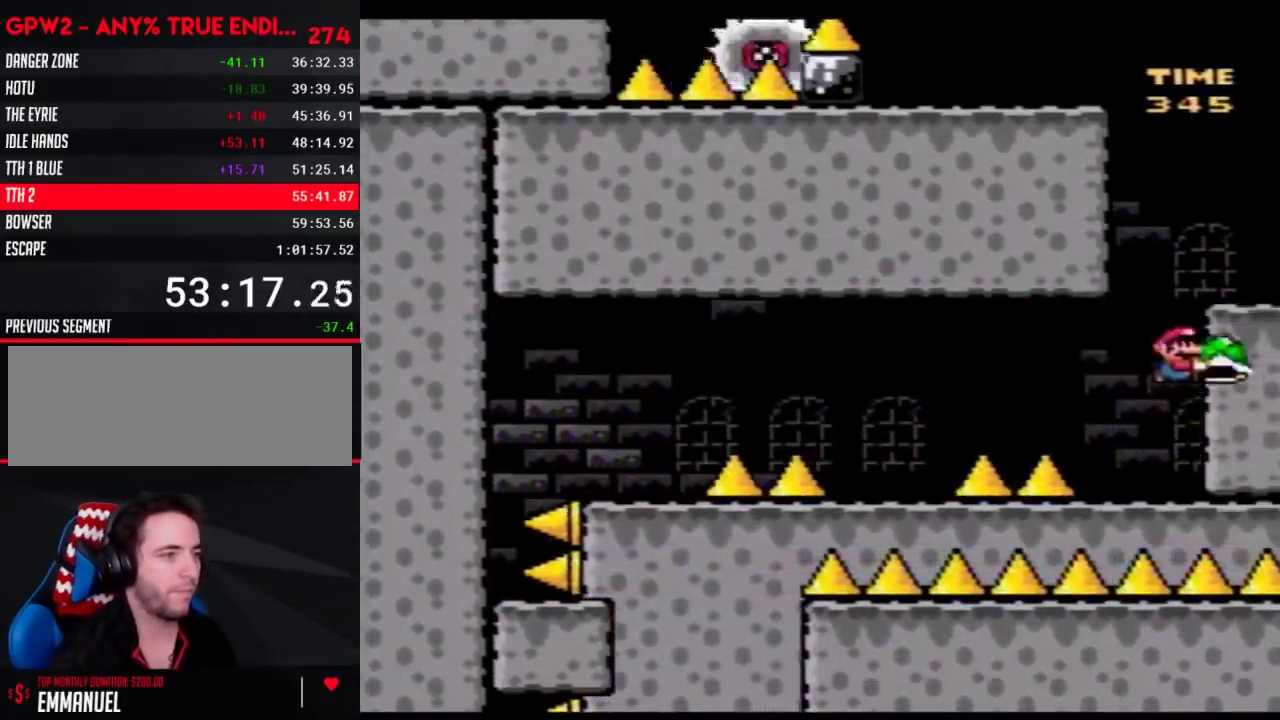
{"buttons": ["Y"], "events": [[117, "DPAD_RIGHT", "down"], [300, "DPAD_RIGHT", "up"], [333, "DPAD_LEFT", "down"], [417, "DPAD_UP", "down"], [483, "DPAD_LEFT", "up"], [483, "DPAD_UP", "up"]]}
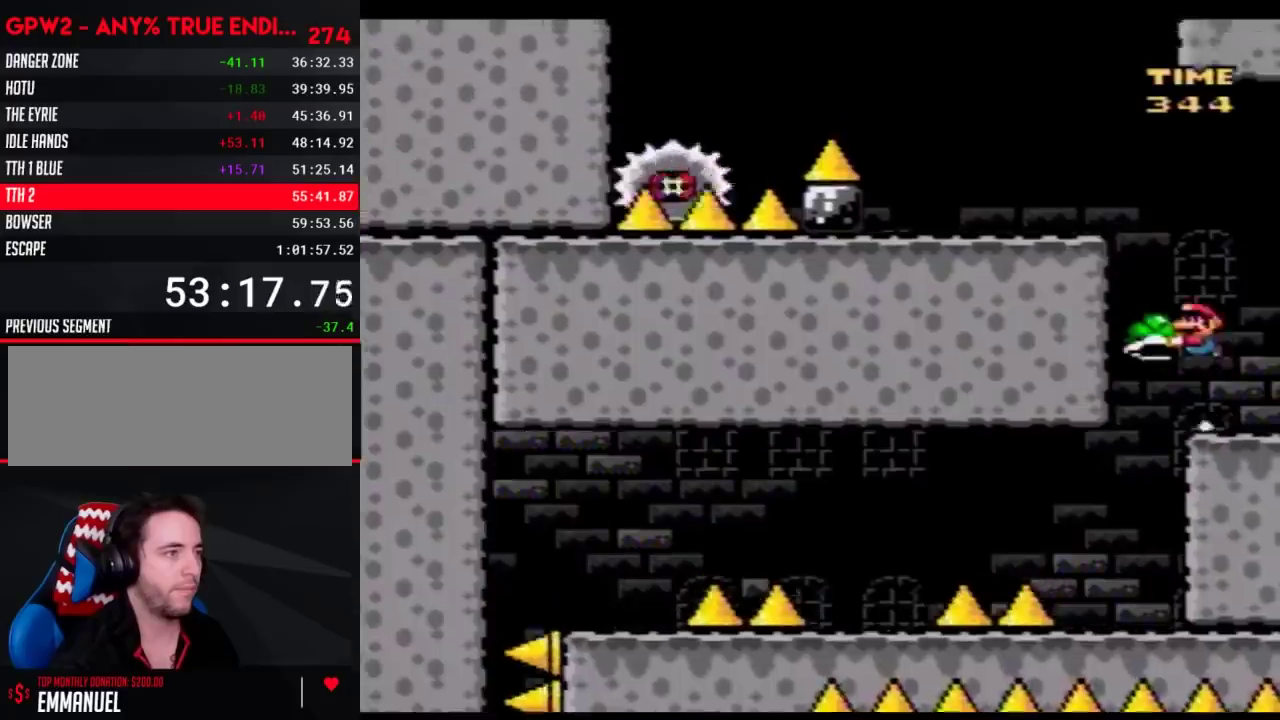
{"buttons": [], "events": [[50, "DPAD_LEFT", "down"], [117, "DPAD_UP", "down"], [317, "DPAD_LEFT", "up"], [483, "DPAD_UP", "up"], [483, "Y", "up"]]}
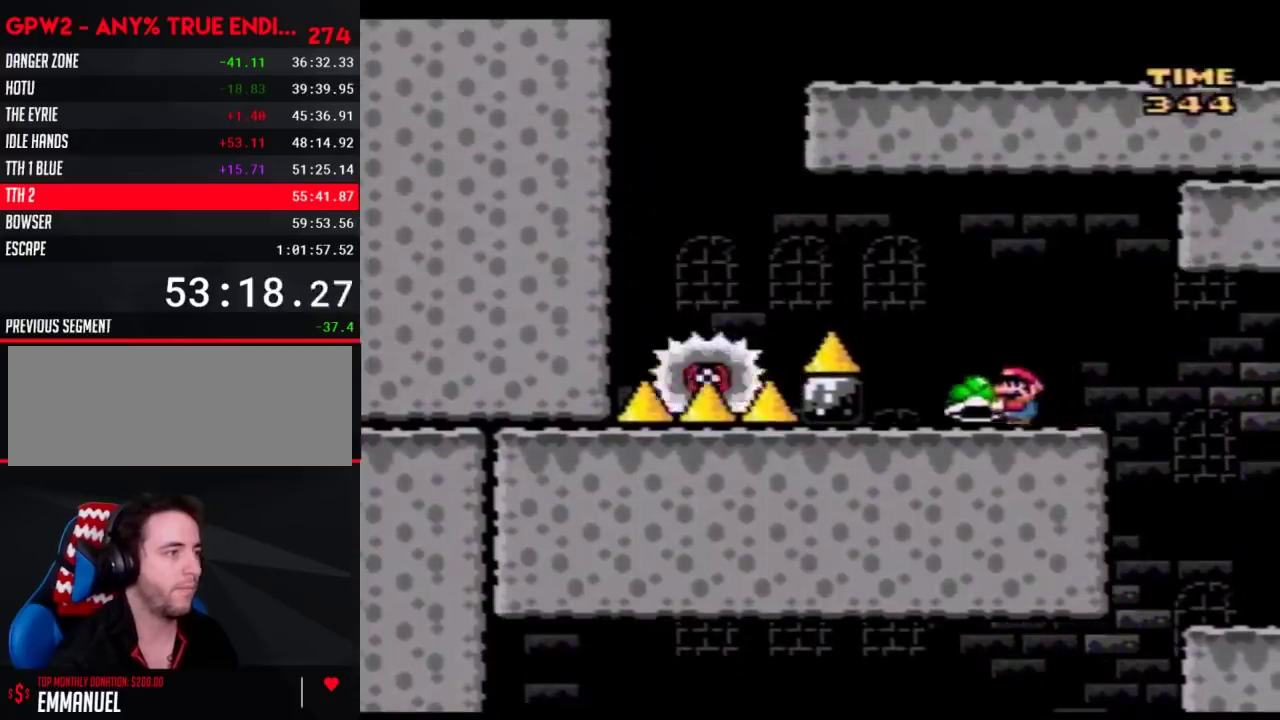
{"buttons": ["A", "Y", "DPAD_UP", "DPAD_RIGHT"], "events": [[50, "Y", "down"], [167, "DPAD_LEFT", "down"], [200, "A", "down"], [267, "DPAD_LEFT", "up"], [383, "DPAD_RIGHT", "down"], [417, "DPAD_UP", "down"]]}
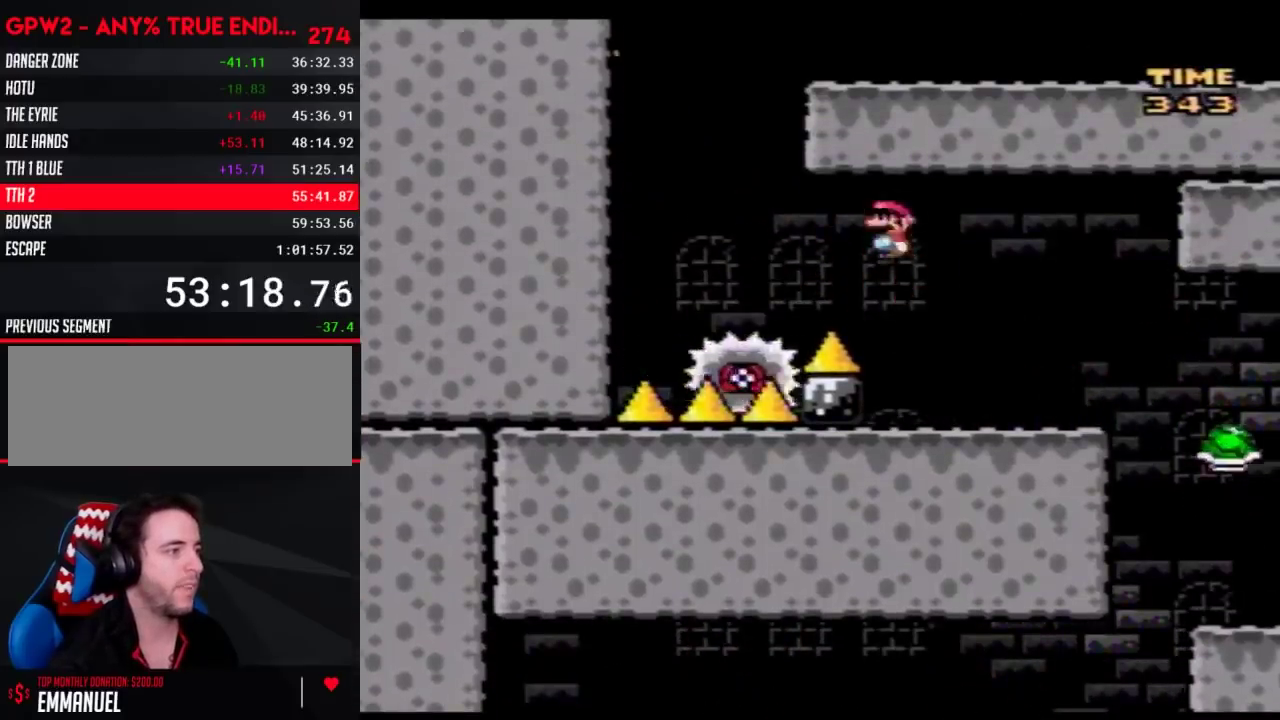
{"buttons": [], "events": [[50, "A", "up"], [50, "DPAD_RIGHT", "up"], [83, "DPAD_LEFT", "down"], [83, "DPAD_UP", "up"], [417, "DPAD_LEFT", "up"], [417, "Y", "up"]]}
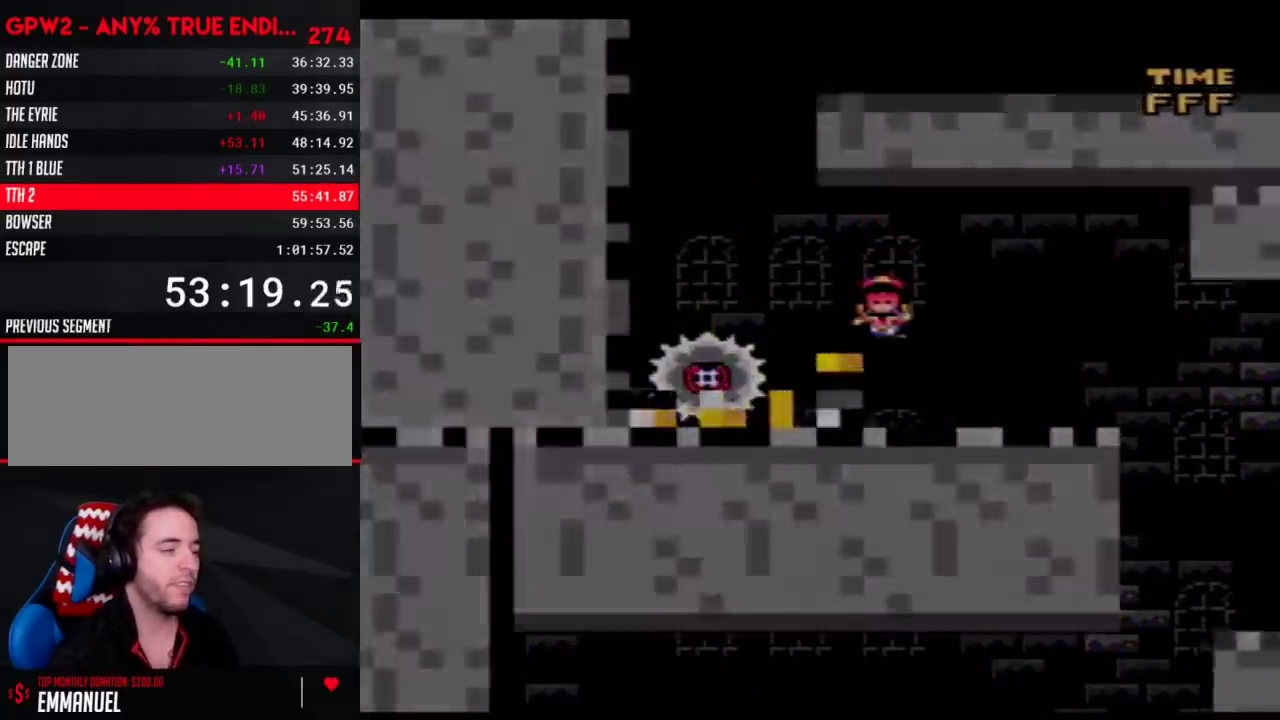
{"buttons": [], "events": []}
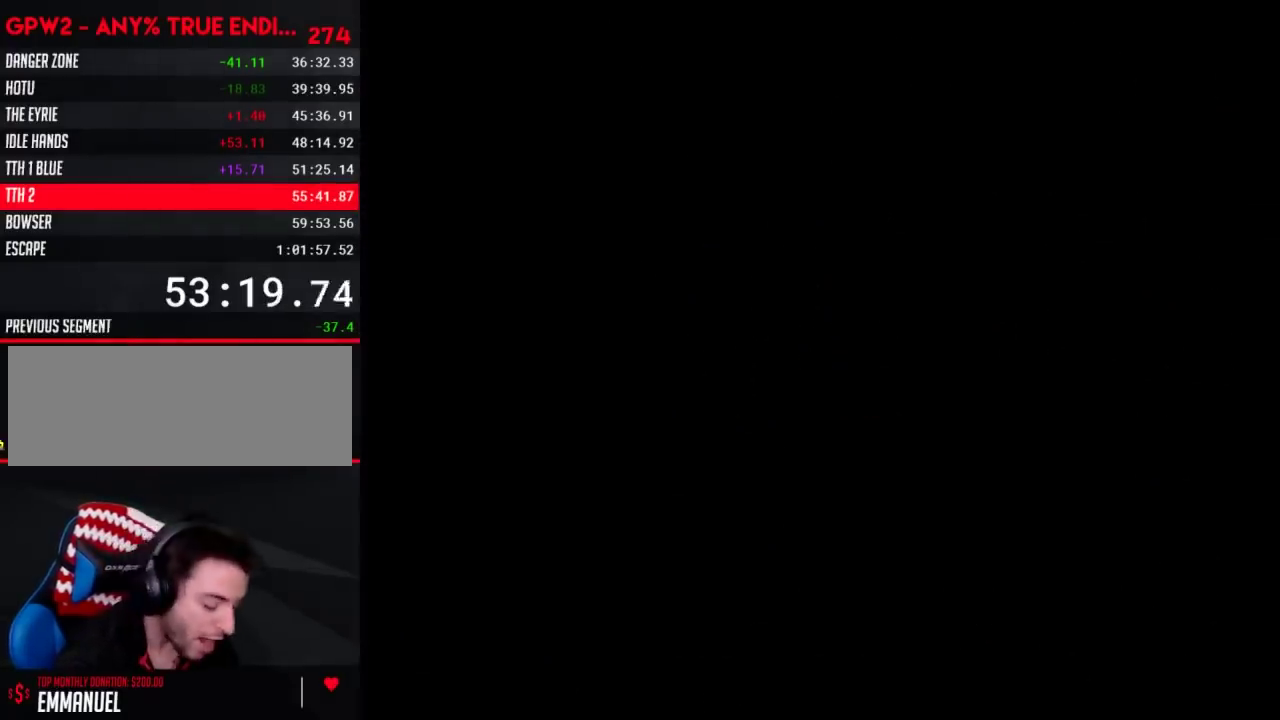
{"buttons": [], "events": []}
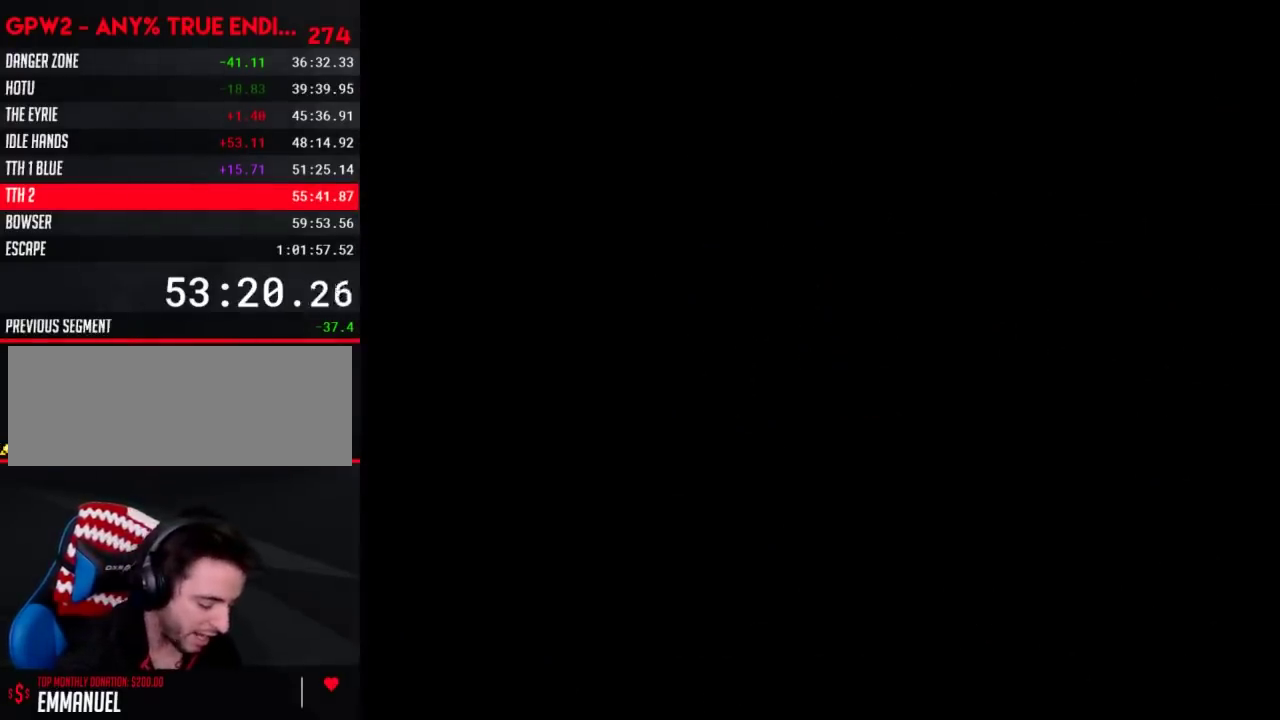
{"buttons": [], "events": []}
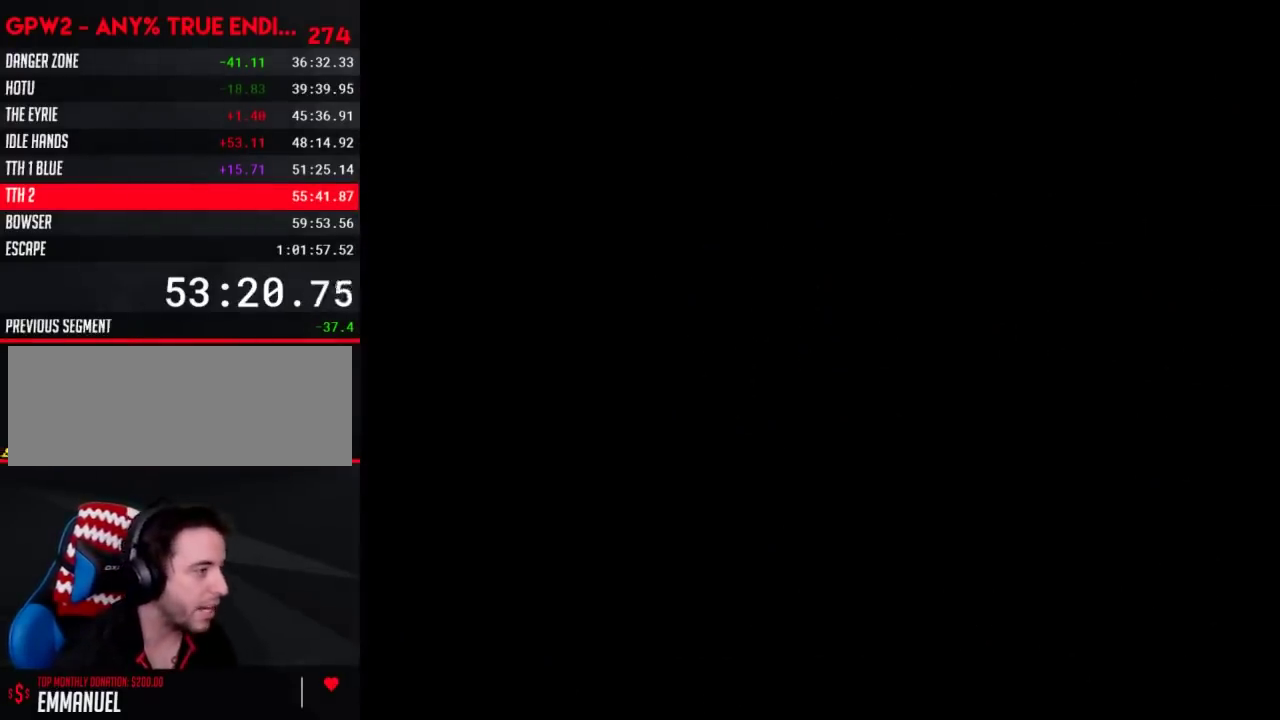
{"buttons": ["Y", "DPAD_RIGHT"], "events": [[333, "DPAD_RIGHT", "down"], [333, "Y", "down"]]}
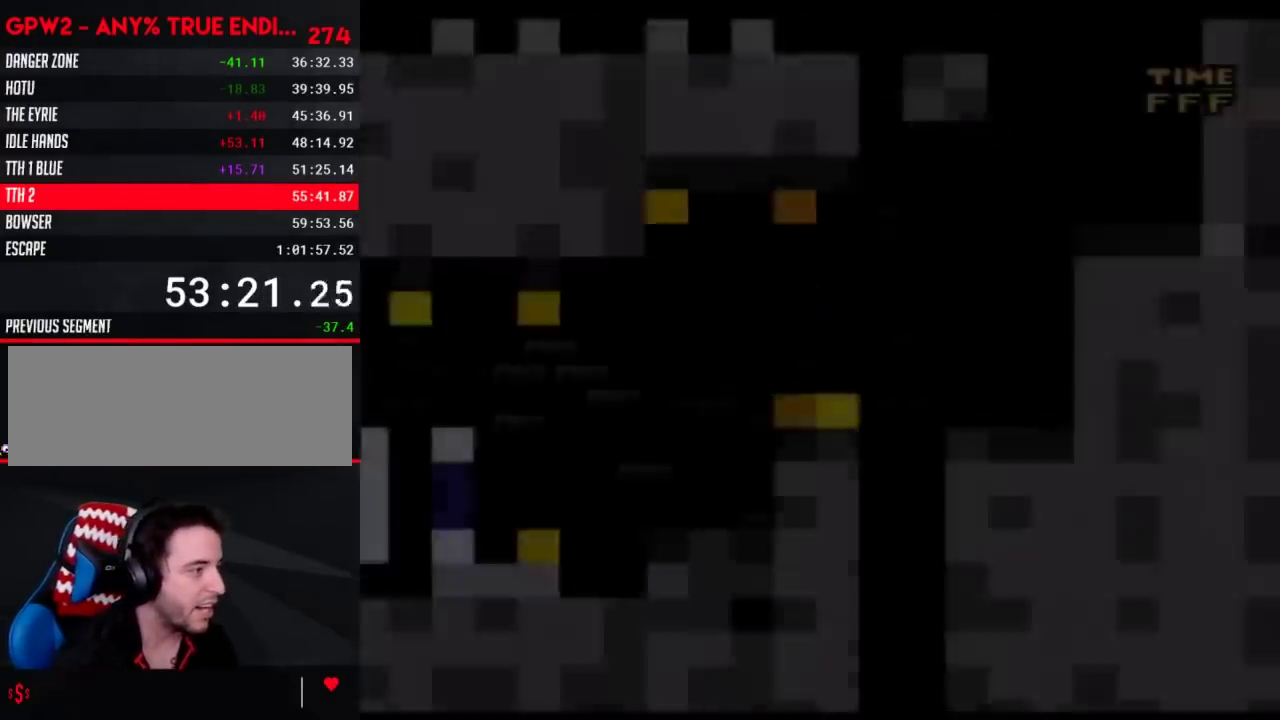
{"buttons": ["Y", "DPAD_RIGHT"], "events": []}
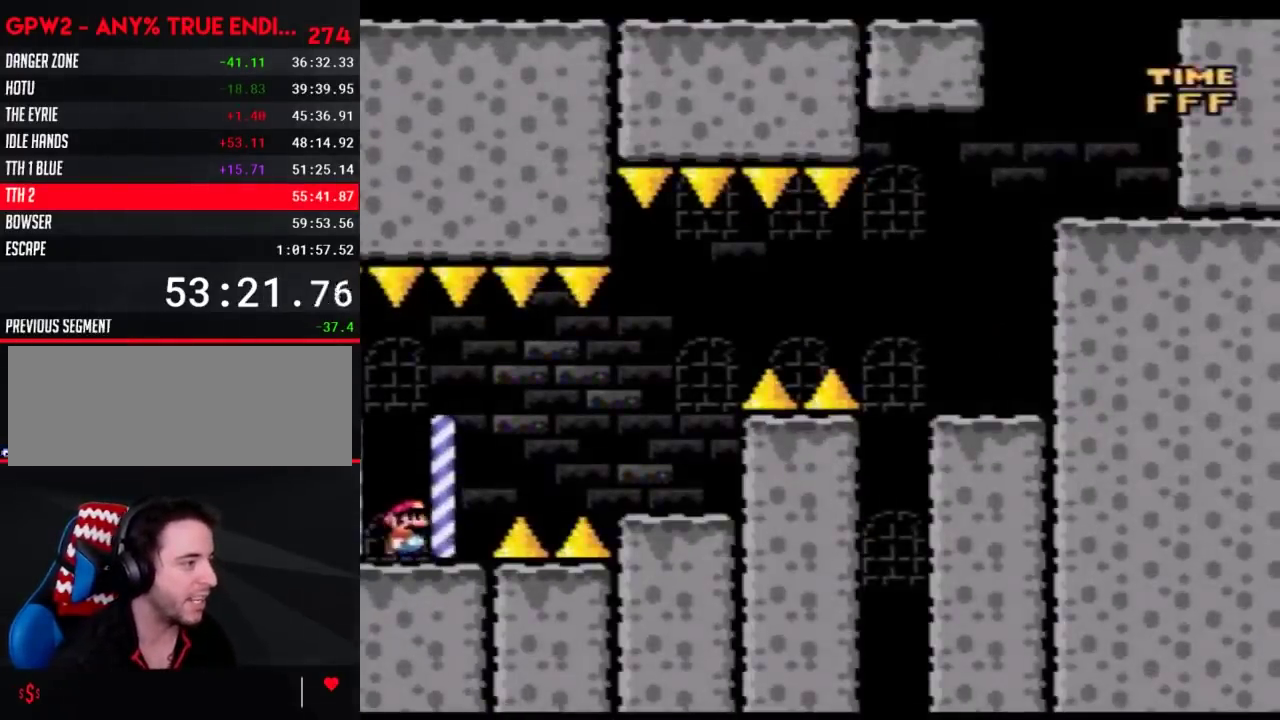
{"buttons": ["Y", "DPAD_LEFT"], "events": [[450, "DPAD_LEFT", "down"], [450, "DPAD_RIGHT", "up"]]}
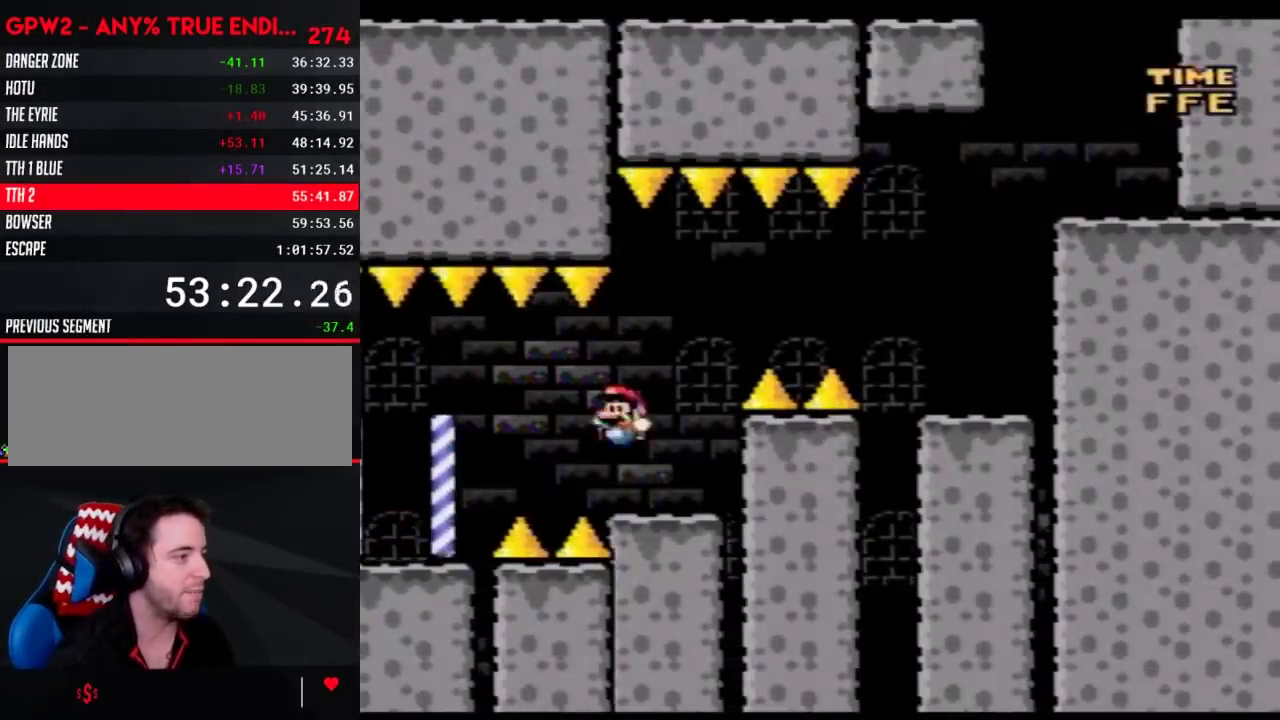
{"buttons": ["Y", "DPAD_RIGHT"], "events": [[50, "DPAD_LEFT", "up"], [67, "DPAD_RIGHT", "down"]]}
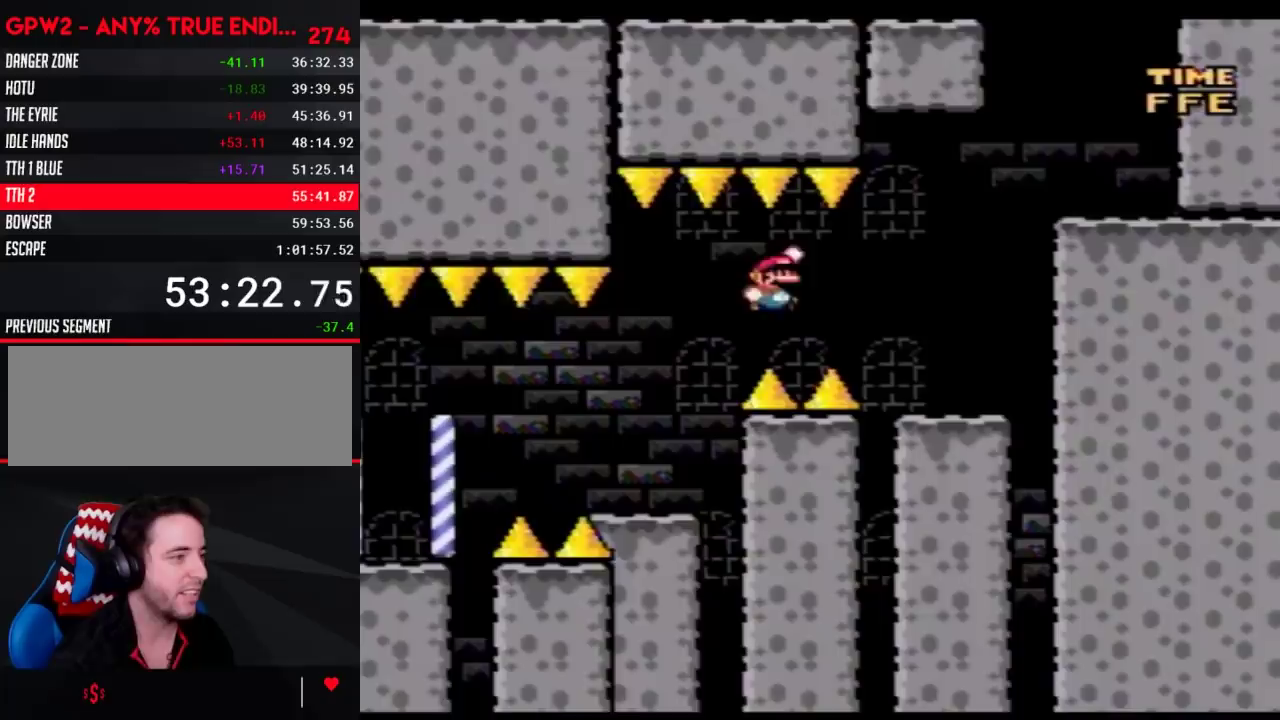
{"buttons": ["Y", "DPAD_RIGHT"], "events": [[267, "DPAD_LEFT", "down"], [267, "DPAD_RIGHT", "up"], [350, "DPAD_LEFT", "up"], [350, "DPAD_RIGHT", "down"]]}
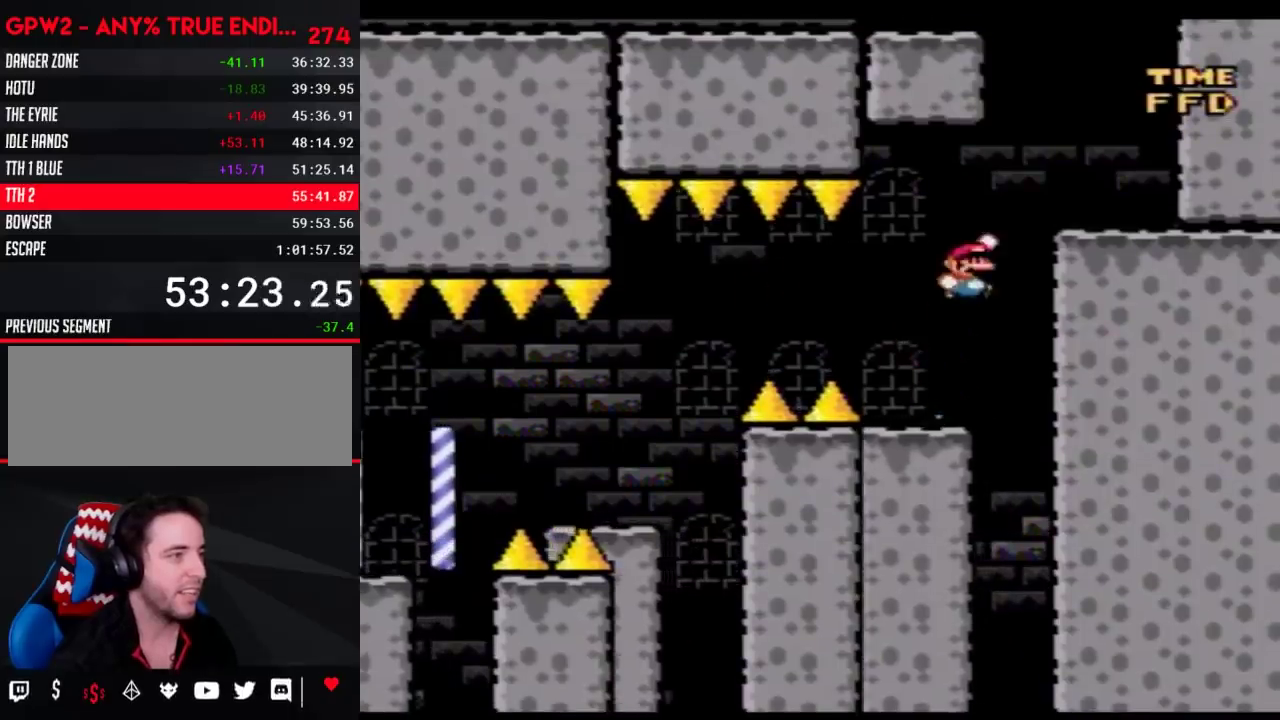
{"buttons": ["Y", "DPAD_LEFT"], "events": [[167, "DPAD_RIGHT", "up"], [200, "DPAD_LEFT", "down"]]}
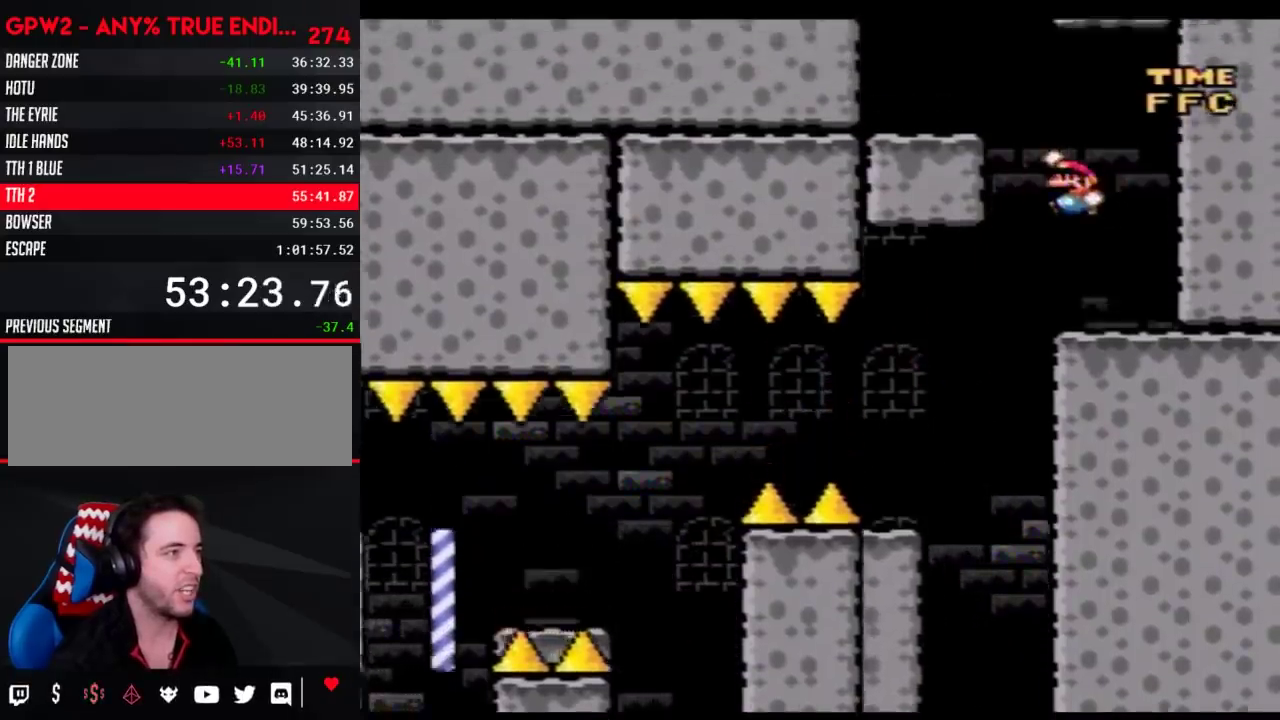
{"buttons": ["Y", "DPAD_RIGHT"], "events": [[17, "DPAD_UP", "down"], [200, "DPAD_UP", "up"], [267, "DPAD_LEFT", "up"], [300, "DPAD_RIGHT", "down"]]}
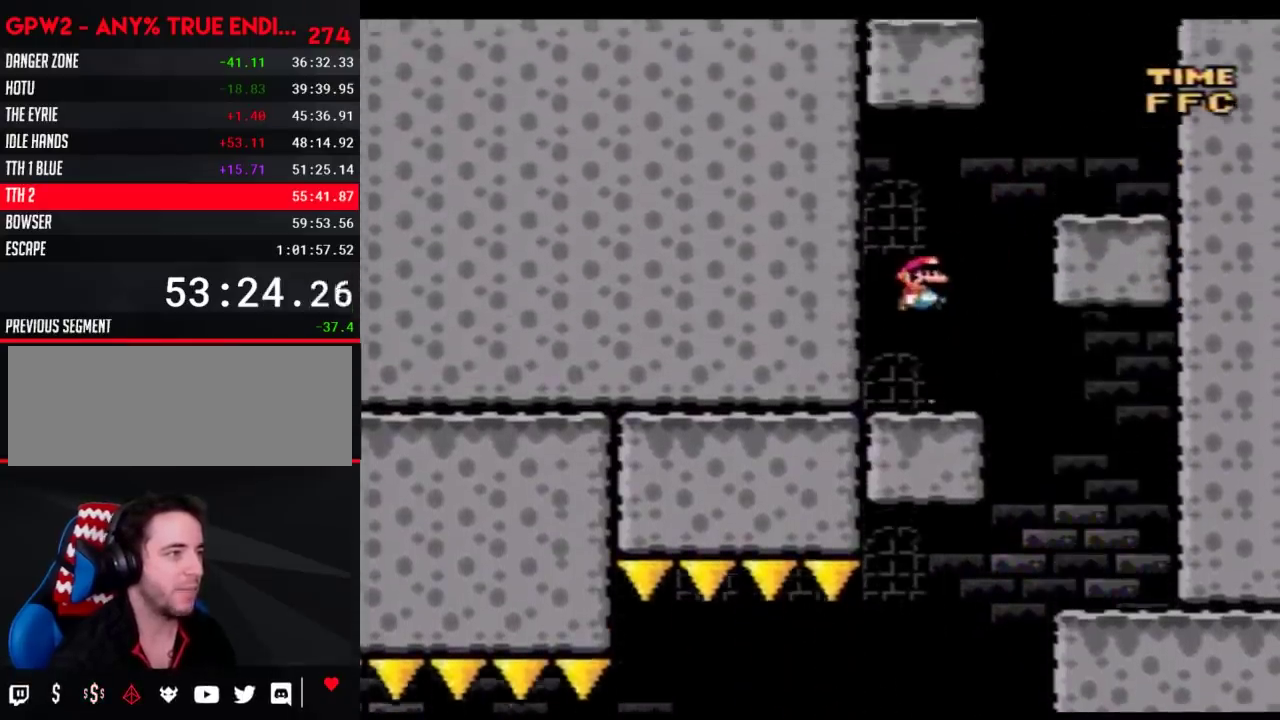
{"buttons": ["Y", "DPAD_LEFT"], "events": [[300, "DPAD_LEFT", "down"], [300, "DPAD_RIGHT", "up"], [383, "DPAD_UP", "down"], [483, "DPAD_UP", "up"]]}
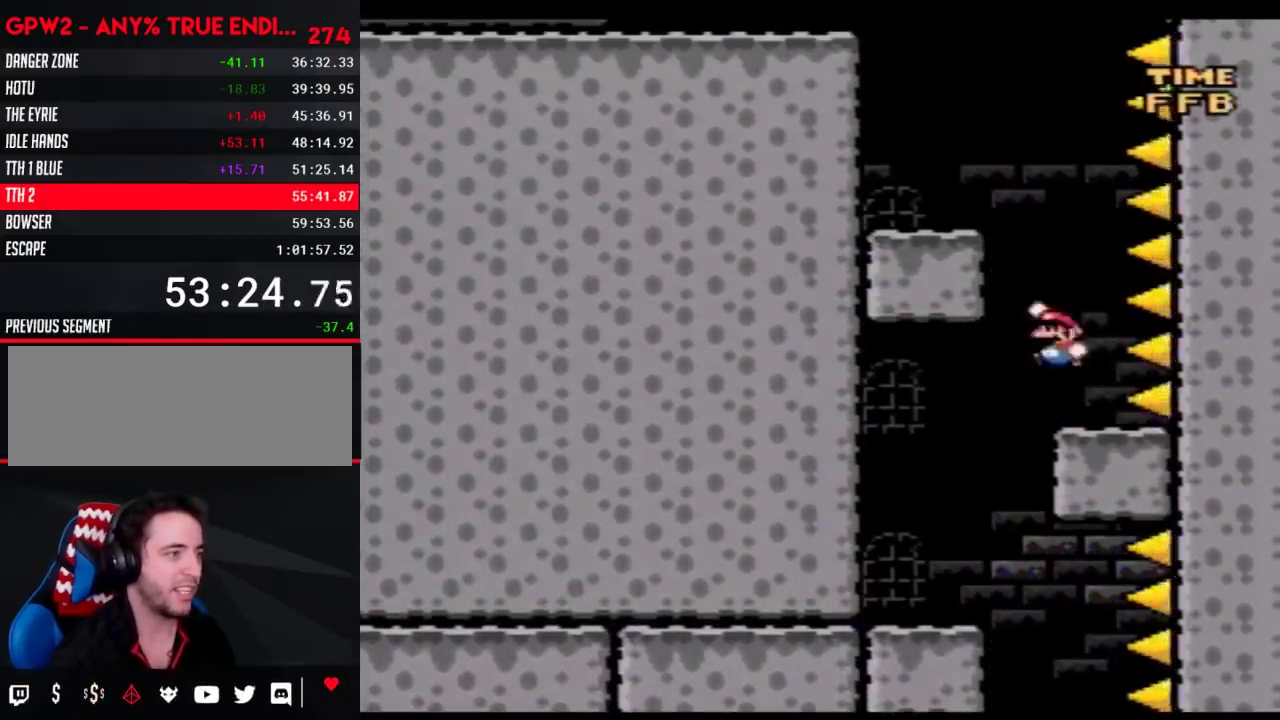
{"buttons": ["Y", "DPAD_LEFT"], "events": [[17, "DPAD_LEFT", "up"], [117, "DPAD_LEFT", "down"], [117, "DPAD_UP", "down"], [233, "DPAD_UP", "up"]]}
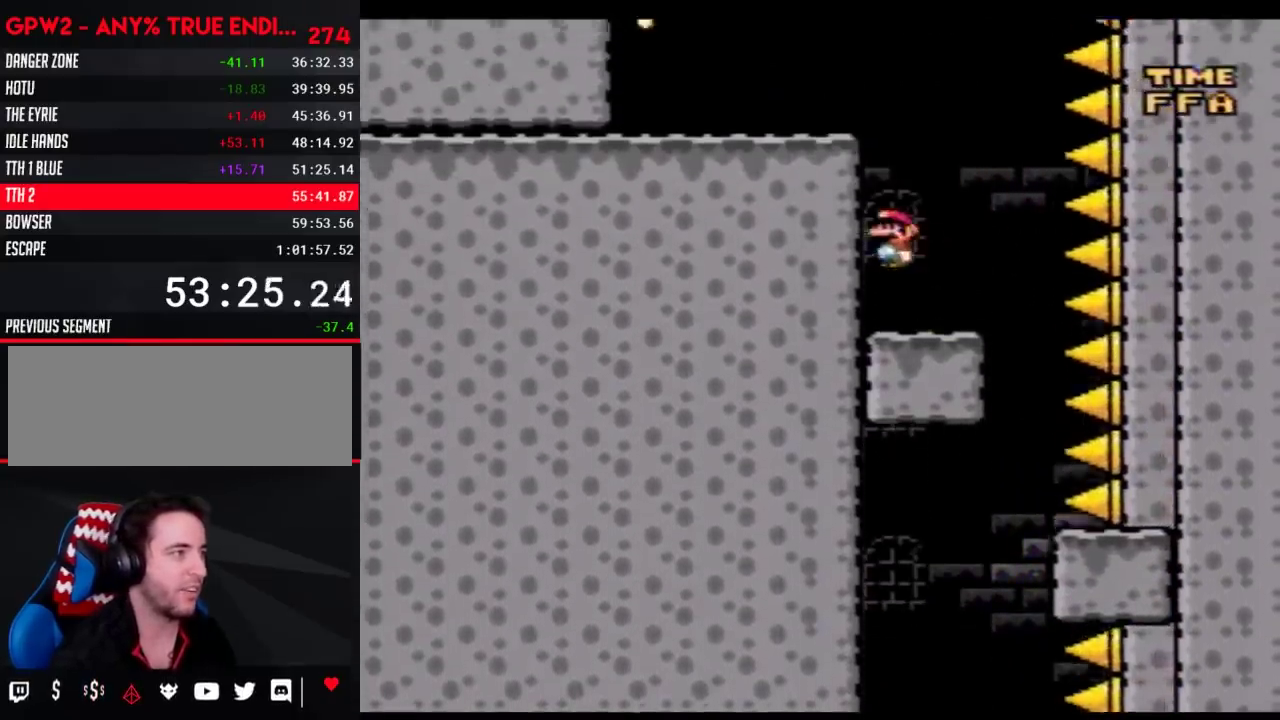
{"buttons": ["Y", "DPAD_LEFT"], "events": [[133, "DPAD_UP", "down"], [450, "DPAD_UP", "up"]]}
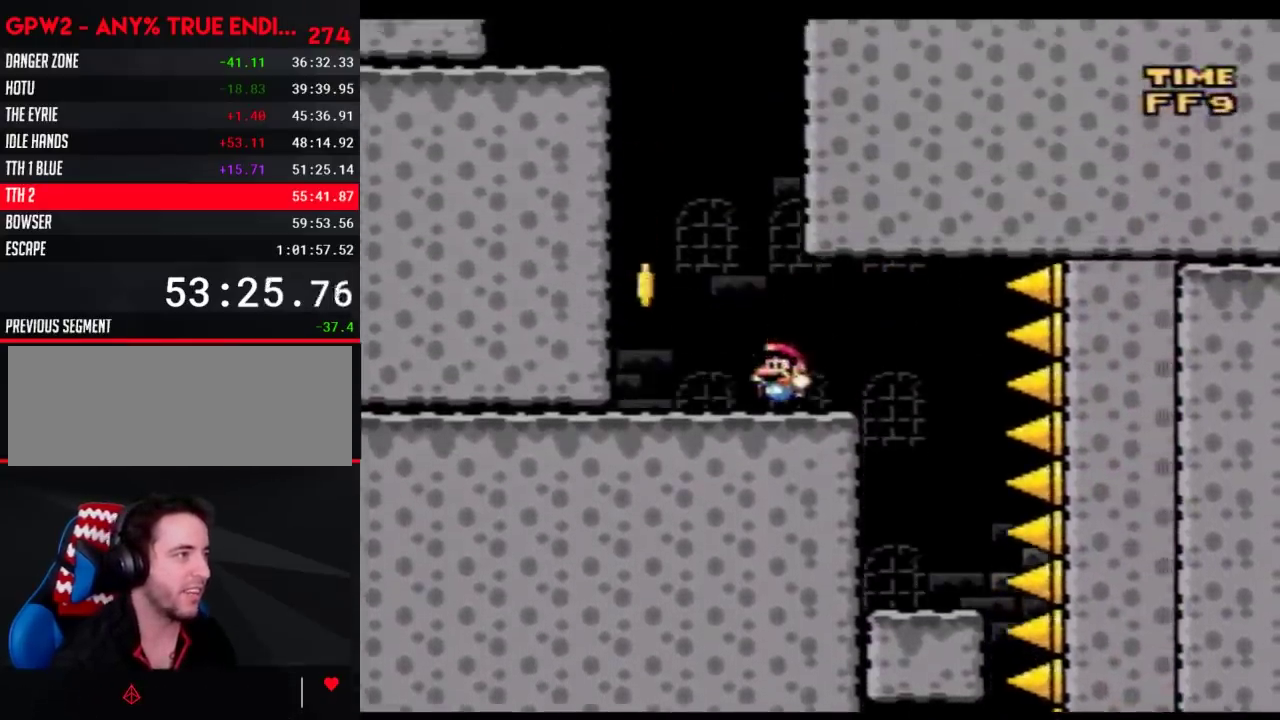
{"buttons": ["Y", "DPAD_RIGHT"], "events": [[233, "DPAD_UP", "down"], [267, "DPAD_LEFT", "up"], [350, "DPAD_RIGHT", "down"], [350, "DPAD_UP", "up"]]}